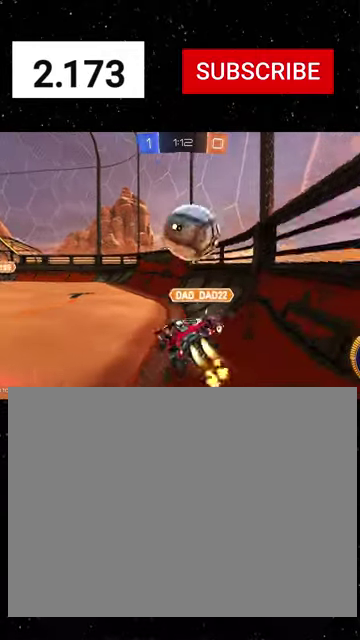
Gameplay with a controller (Xbox layout); each line is a JSON object with the inputs held at the frame after it. "events" lists button and stick changes between this image and that frame as [ms after this image, input, new state], when the widget could be followed in between. This document gives stick clicks only as held states, not as events.
{"buttons": ["B", "R2"], "left_stick": "down-right", "right_stick": "center", "events": [[67, "A", "down"], [133, "left_stick", "down-right"], [167, "A", "up"], [167, "B", "down"], [200, "R1", "up"]]}
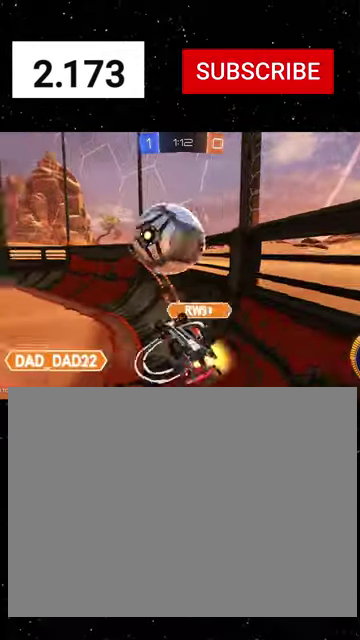
{"buttons": ["R1", "R2"], "left_stick": "center", "right_stick": "center", "events": [[33, "left_stick", "down"], [133, "left_stick", "down-left"], [233, "B", "up"], [400, "R1", "down"], [400, "left_stick", "center"]]}
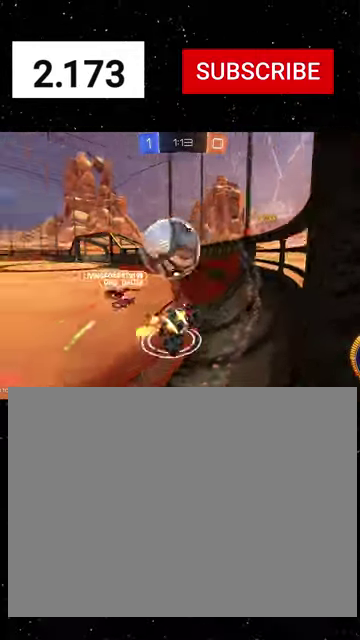
{"buttons": ["R1", "R2"], "left_stick": "down-left", "right_stick": "center", "events": [[33, "left_stick", "left"], [200, "left_stick", "right"], [433, "left_stick", "down-left"]]}
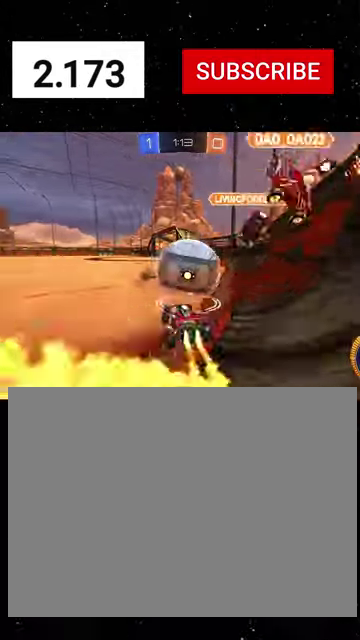
{"buttons": ["R1", "R2"], "left_stick": "right", "right_stick": "center", "events": [[167, "left_stick", "right"], [200, "R1", "up"], [267, "L2", "down"], [300, "R1", "down"], [367, "L2", "up"]]}
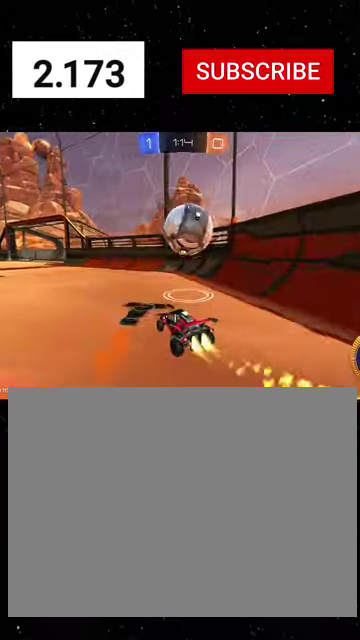
{"buttons": ["X", "R2"], "left_stick": "down-right", "right_stick": "center", "events": [[133, "left_stick", "left"], [233, "A", "down"], [300, "A", "up"], [300, "left_stick", "center"], [367, "A", "down"], [400, "left_stick", "down"], [433, "A", "up"], [433, "R1", "up"], [433, "X", "down"], [467, "left_stick", "down-right"]]}
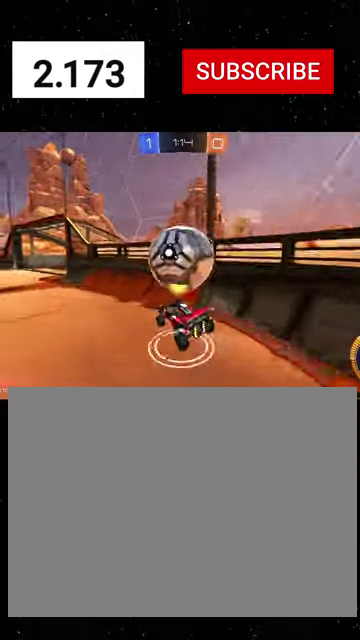
{"buttons": ["R1", "R2"], "left_stick": "down-right", "right_stick": "center", "events": [[133, "left_stick", "right"], [167, "X", "up"], [300, "R1", "down"], [300, "left_stick", "down-right"], [333, "Y", "down"], [433, "Y", "up"]]}
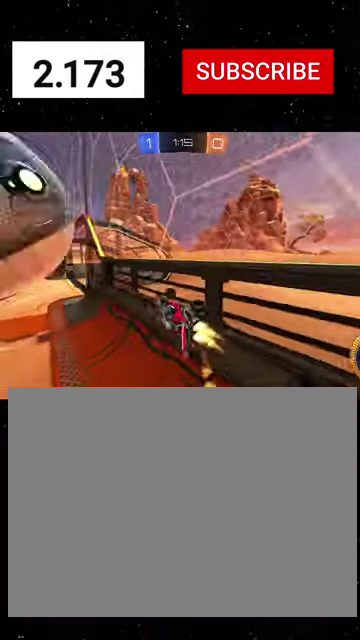
{"buttons": ["R2"], "left_stick": "down-right", "right_stick": "center", "events": [[67, "left_stick", "center"], [133, "A", "down"], [133, "left_stick", "up-left"], [300, "A", "up"], [300, "X", "down"], [300, "left_stick", "down"], [333, "Y", "down"], [433, "X", "up"], [433, "Y", "up"], [467, "R1", "up"], [467, "left_stick", "down-right"]]}
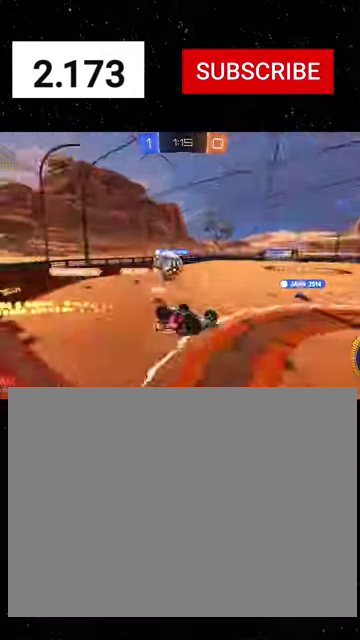
{"buttons": ["R1", "R2"], "left_stick": "down", "right_stick": "center", "events": [[100, "left_stick", "center"], [233, "left_stick", "down-left"], [300, "B", "down"], [300, "left_stick", "down"], [367, "R1", "down"], [467, "B", "up"]]}
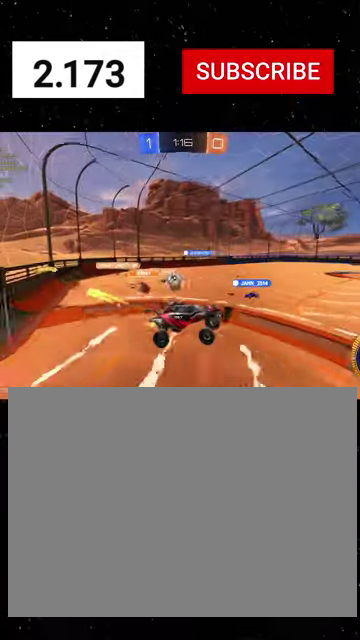
{"buttons": ["R2"], "left_stick": "center", "right_stick": "center", "events": [[33, "R1", "up"], [300, "left_stick", "center"]]}